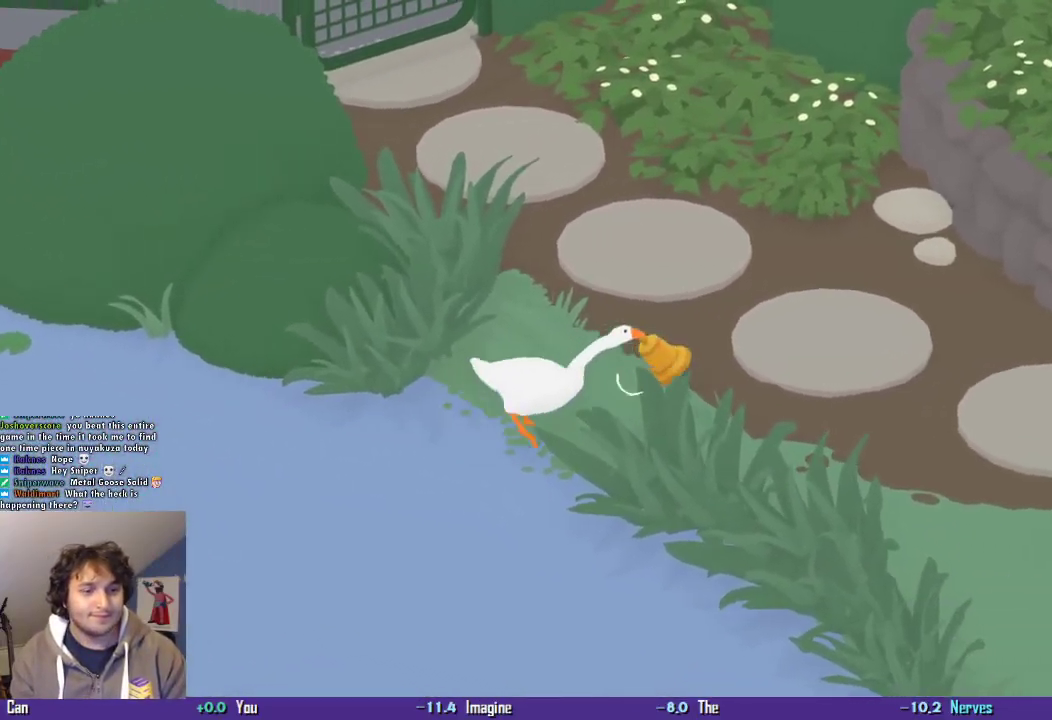
Gameplay with a controller (PlayStation layout); each line is a JSON object with the inputs held at the frame after it. "events" lists button and stick changes between this image and that frame as [ms after this image, input, new state], when the widget could be followed in between. Not read: L3 R3 right_stick.
{"buttons": ["CROSS"], "left_stick": "right", "events": []}
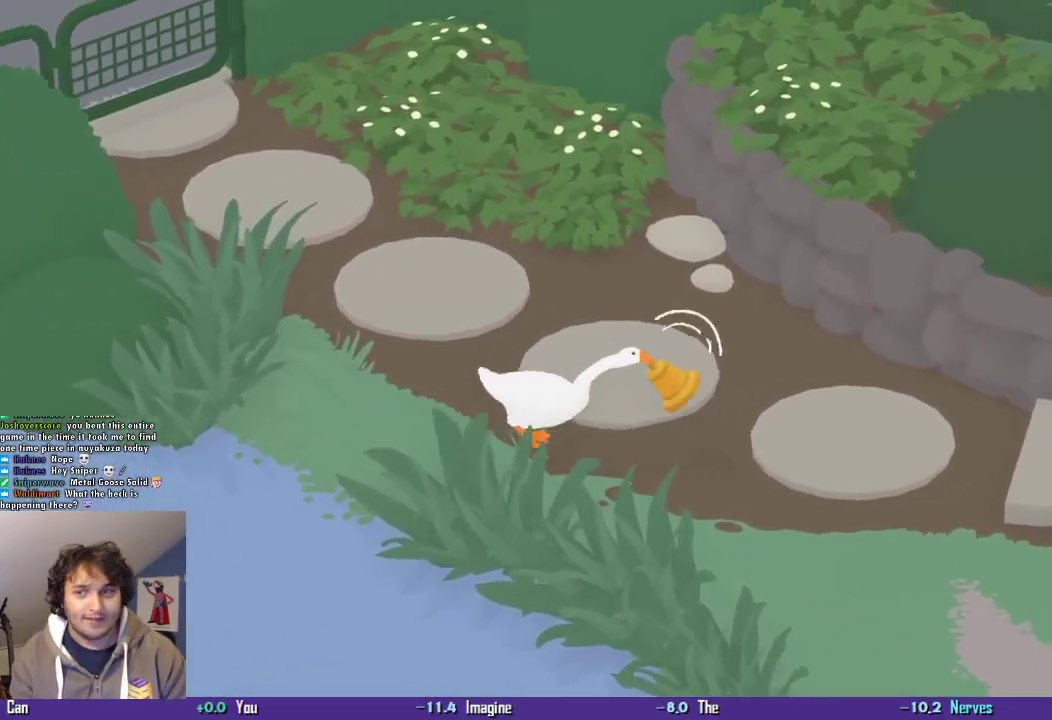
{"buttons": ["CROSS"], "left_stick": "right", "events": []}
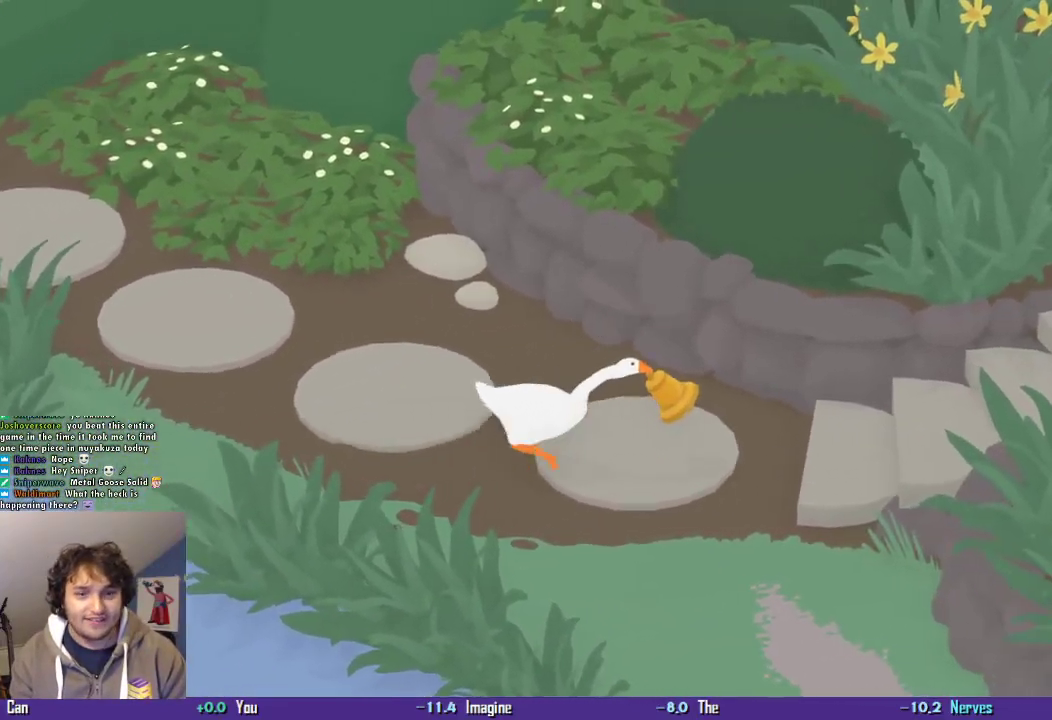
{"buttons": ["CROSS"], "left_stick": "right", "events": []}
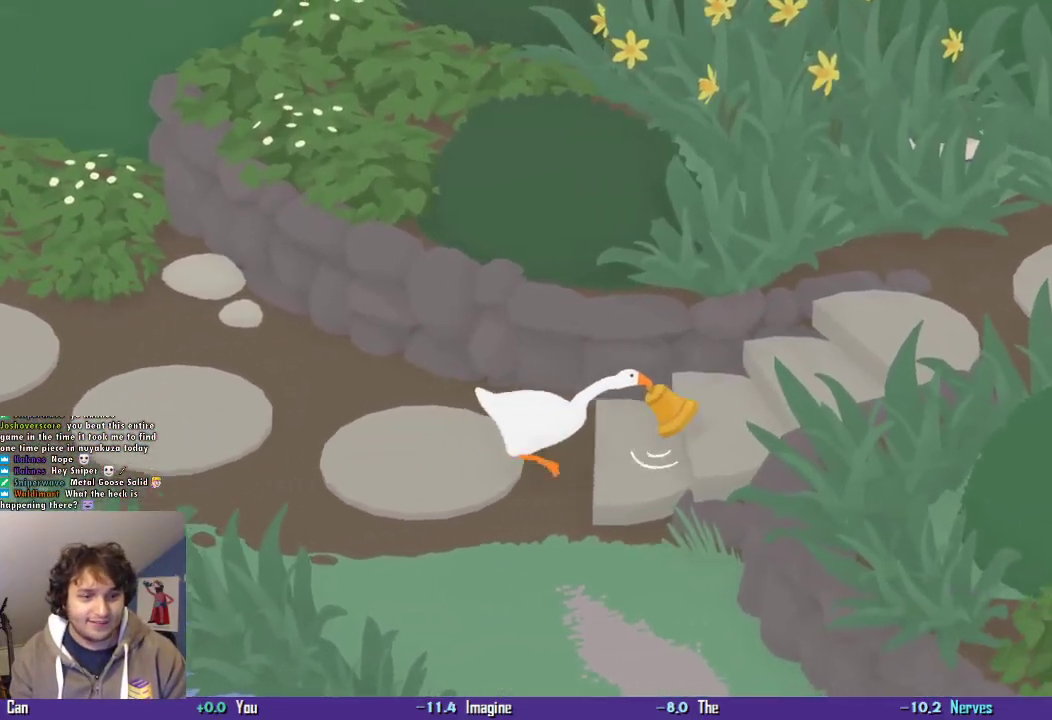
{"buttons": ["CROSS"], "left_stick": "right", "events": []}
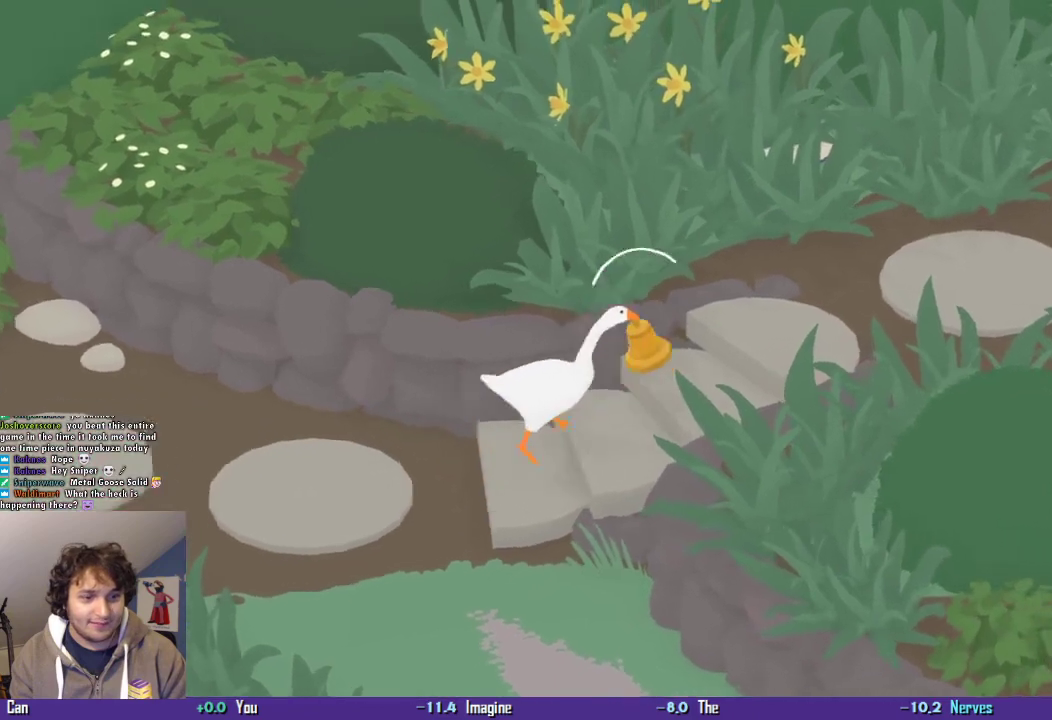
{"buttons": ["CROSS"], "left_stick": "up-right", "events": [[300, "left_stick", "up-right"]]}
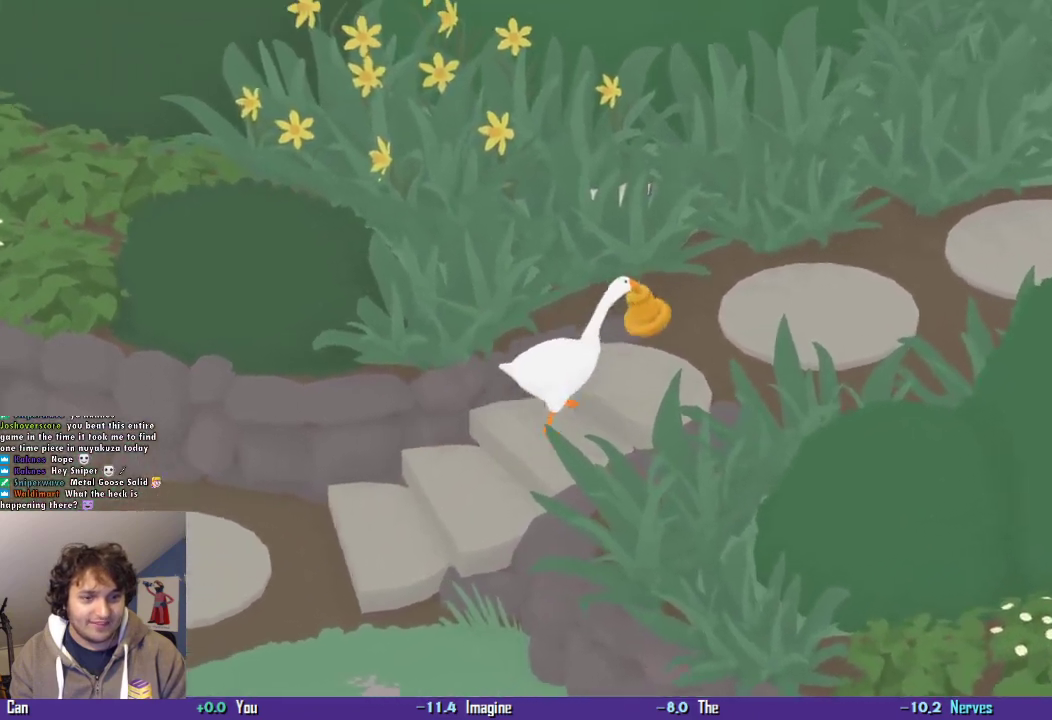
{"buttons": ["CROSS"], "left_stick": "up-right", "events": []}
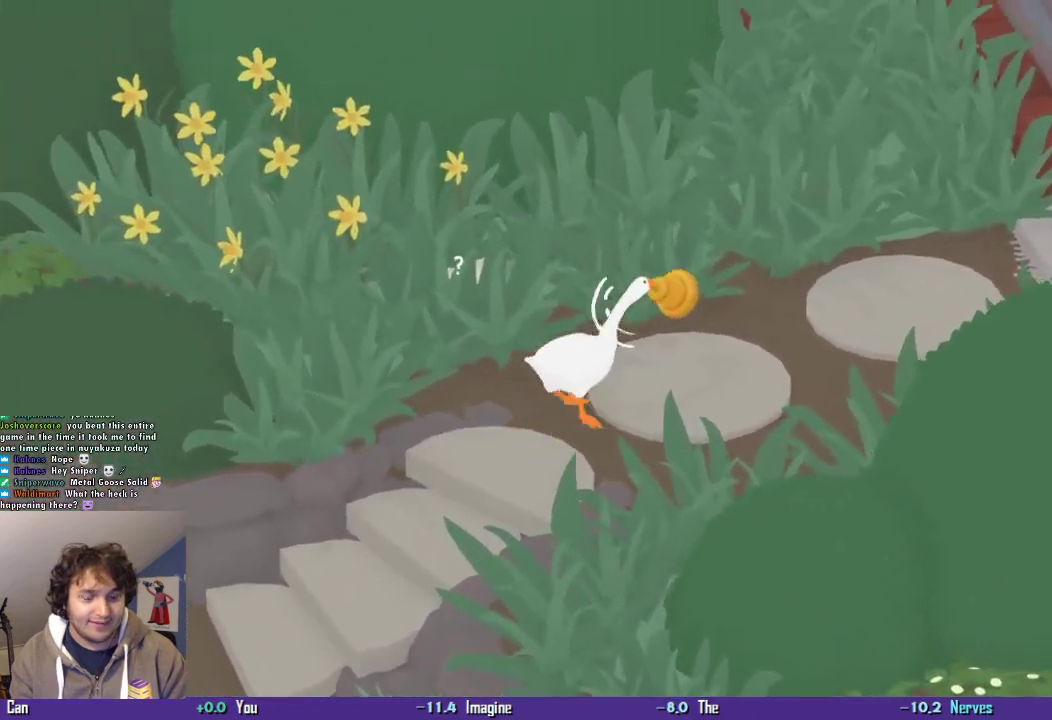
{"buttons": ["CROSS"], "left_stick": "up", "events": [[34, "left_stick", "up"]]}
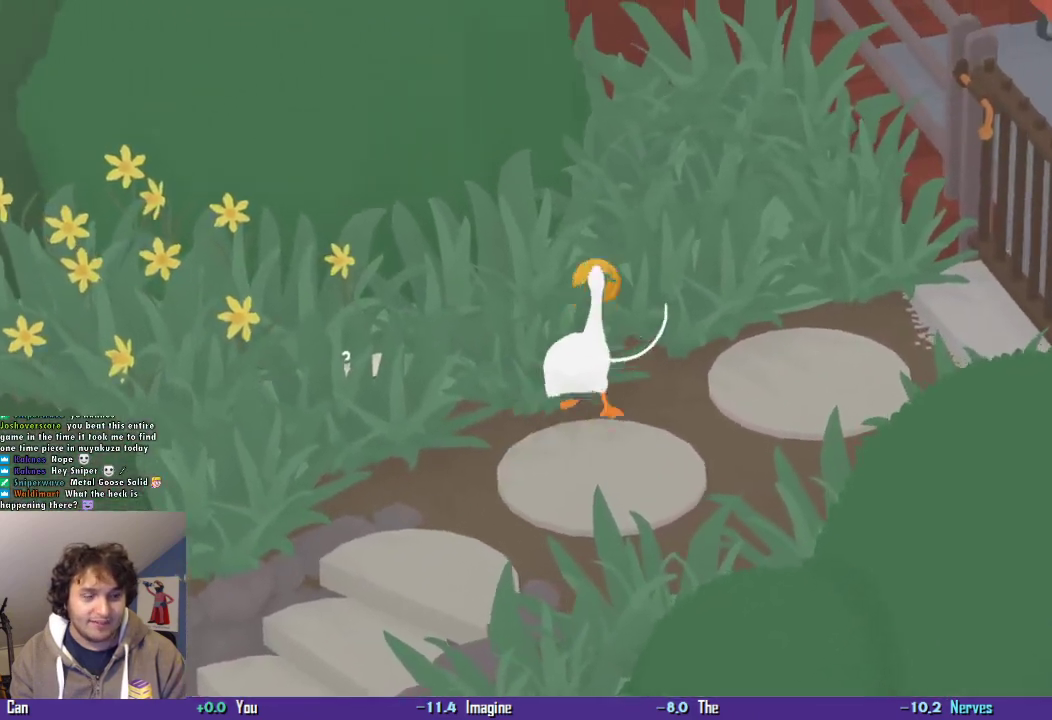
{"buttons": ["CROSS"], "left_stick": "up", "events": []}
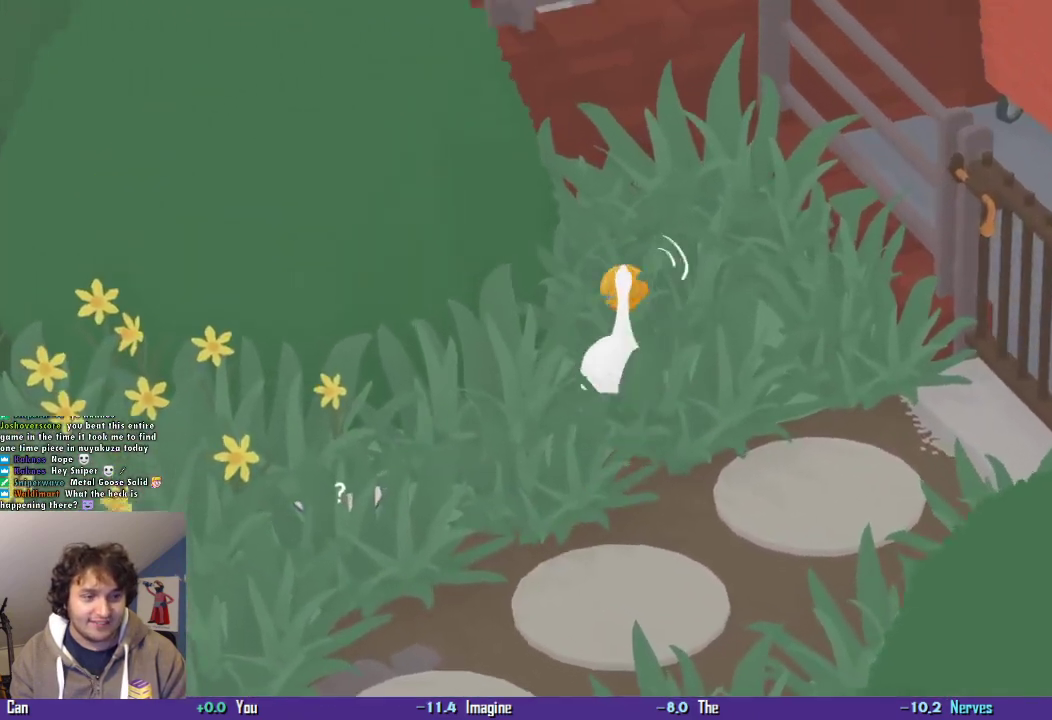
{"buttons": ["CROSS"], "left_stick": "up", "events": []}
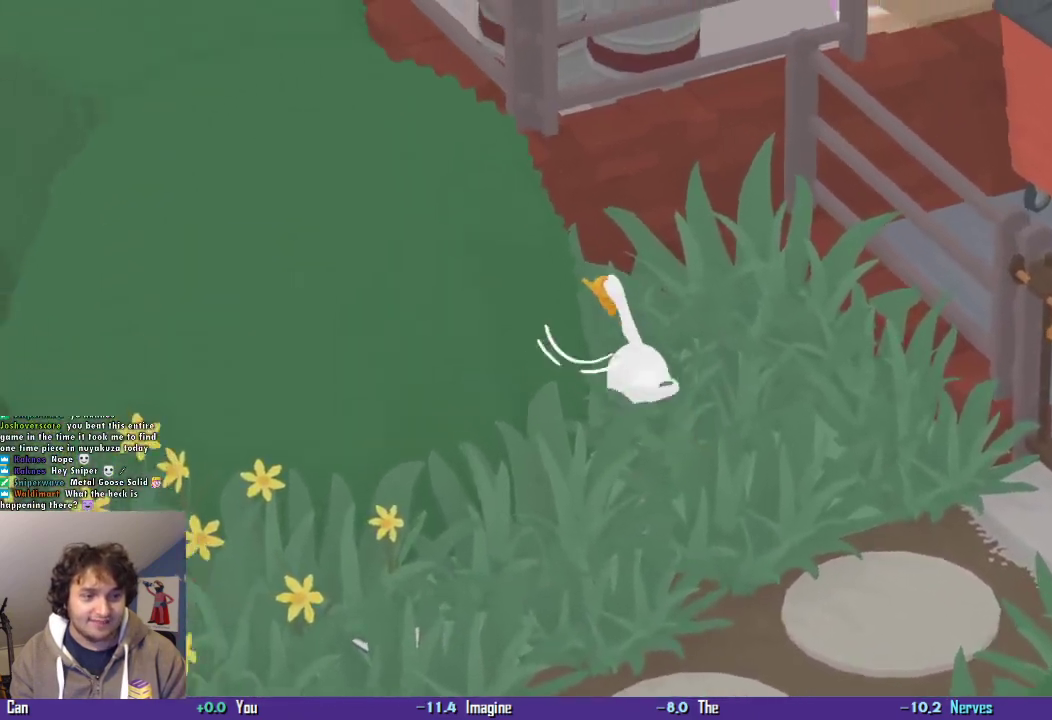
{"buttons": ["CROSS"], "left_stick": "up-left", "events": [[234, "left_stick", "up-left"], [300, "left_stick", "up"], [367, "left_stick", "up-left"]]}
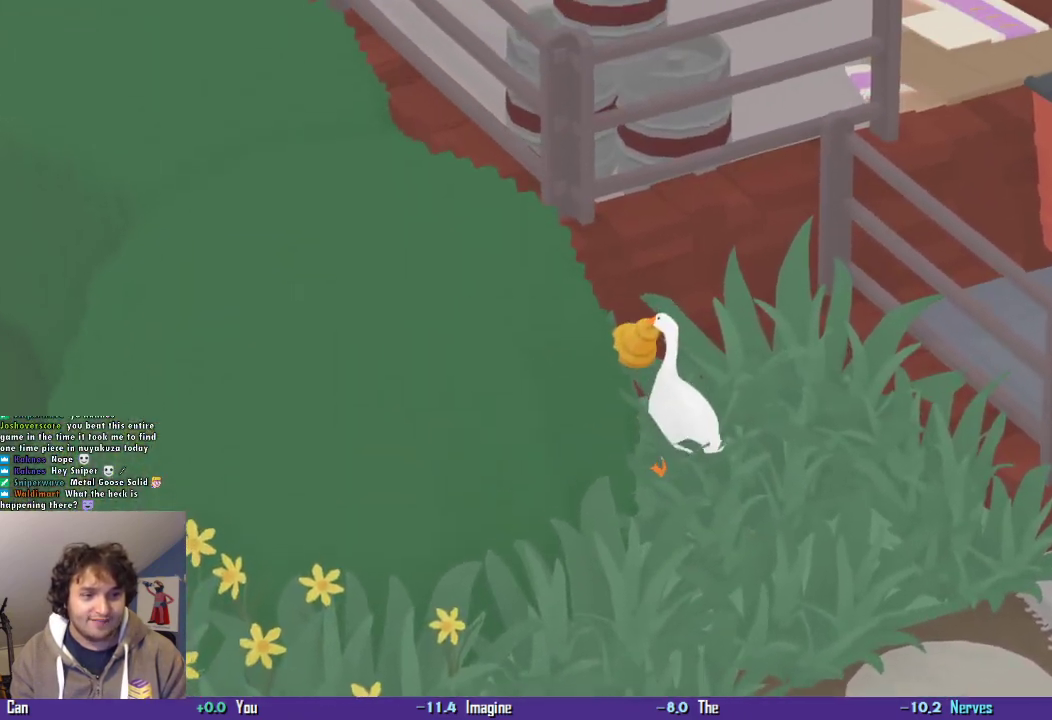
{"buttons": ["CROSS"], "left_stick": "up-left", "events": [[34, "CROSS", "up"], [434, "CROSS", "down"]]}
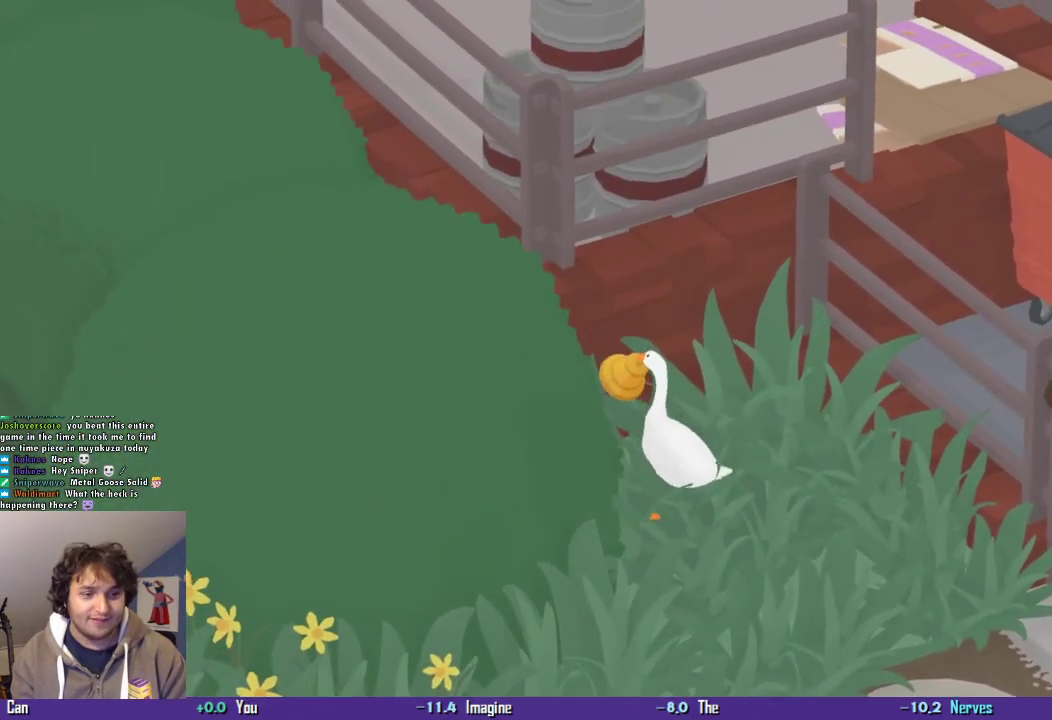
{"buttons": [], "left_stick": "center", "events": [[234, "CROSS", "up"], [500, "left_stick", "center"]]}
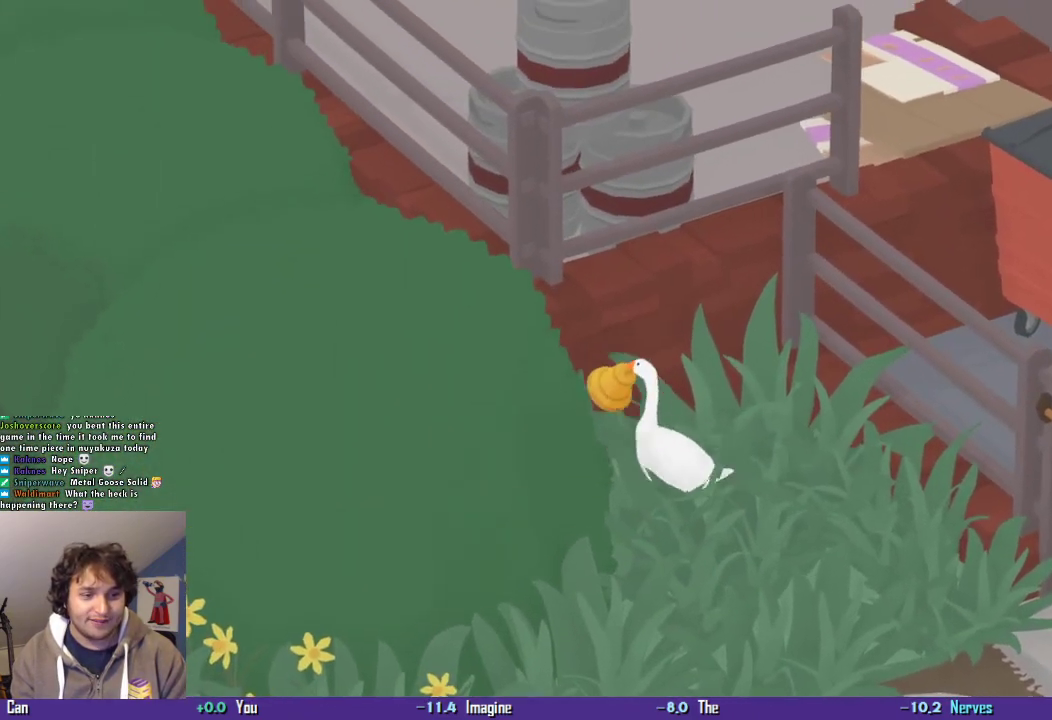
{"buttons": ["L2"], "left_stick": "down-left", "events": [[100, "L2", "down"], [100, "left_stick", "down-left"]]}
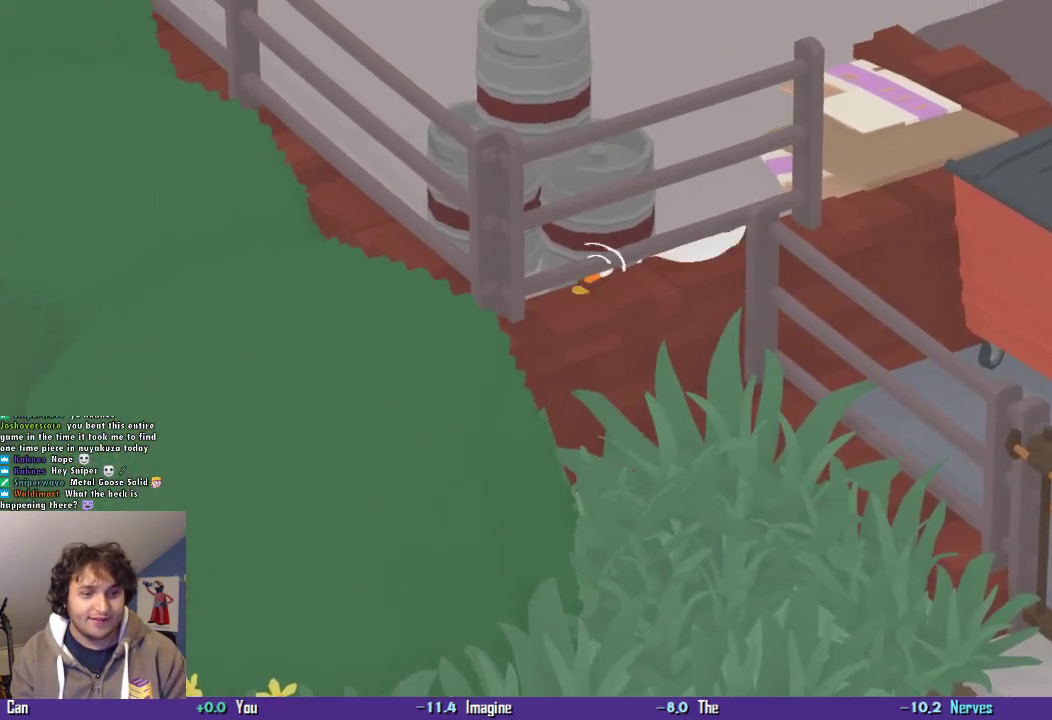
{"buttons": ["L2"], "left_stick": "down", "events": [[434, "left_stick", "down"]]}
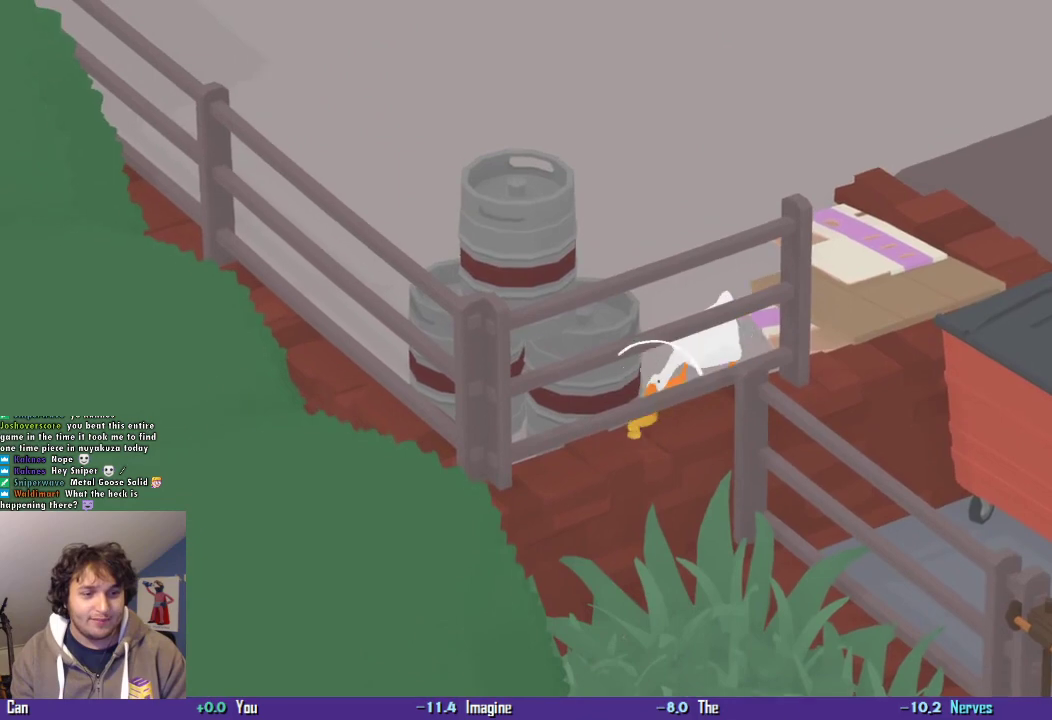
{"buttons": ["CROSS"], "left_stick": "up", "events": [[34, "L2", "up"], [34, "left_stick", "center"], [167, "left_stick", "up"], [367, "CROSS", "down"]]}
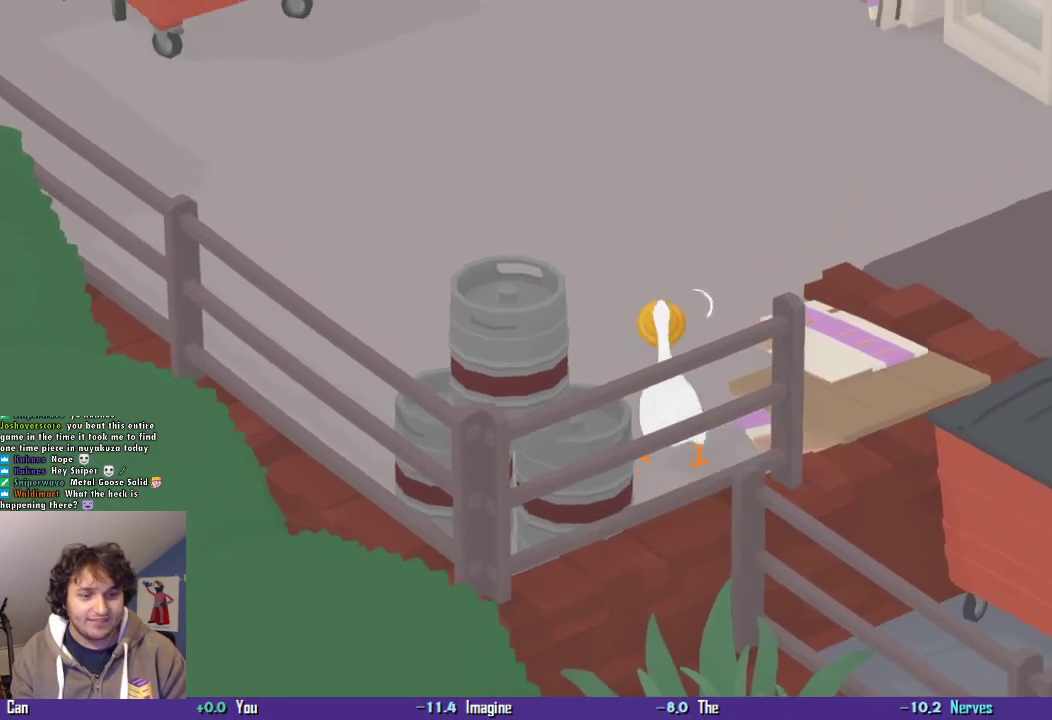
{"buttons": [], "left_stick": "right", "events": [[234, "CROSS", "up"], [334, "CROSS", "down"], [367, "left_stick", "up-right"], [434, "left_stick", "right"], [500, "CROSS", "up"]]}
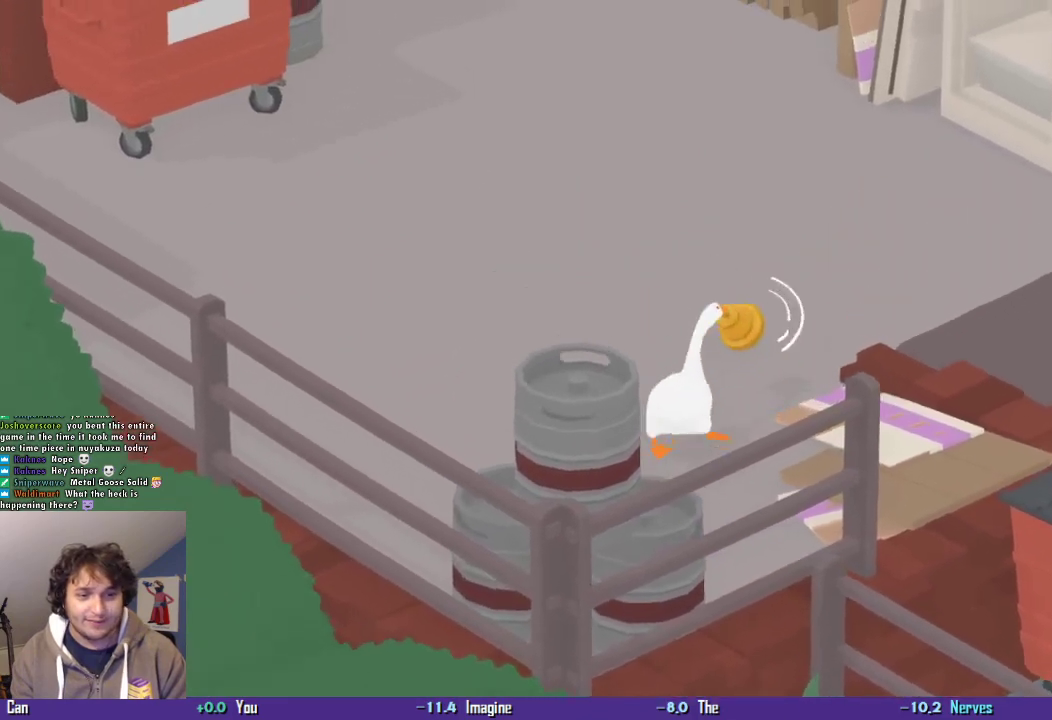
{"buttons": ["CROSS"], "left_stick": "down-right", "events": [[34, "left_stick", "down-right"], [300, "CROSS", "down"]]}
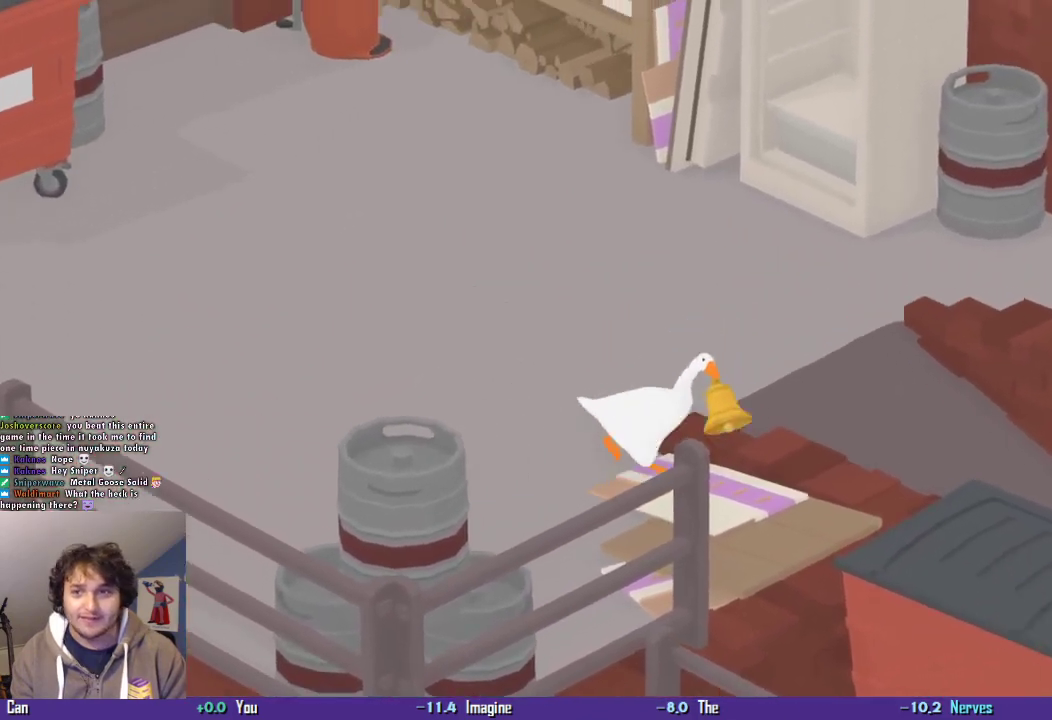
{"buttons": ["CROSS"], "left_stick": "down-right", "events": []}
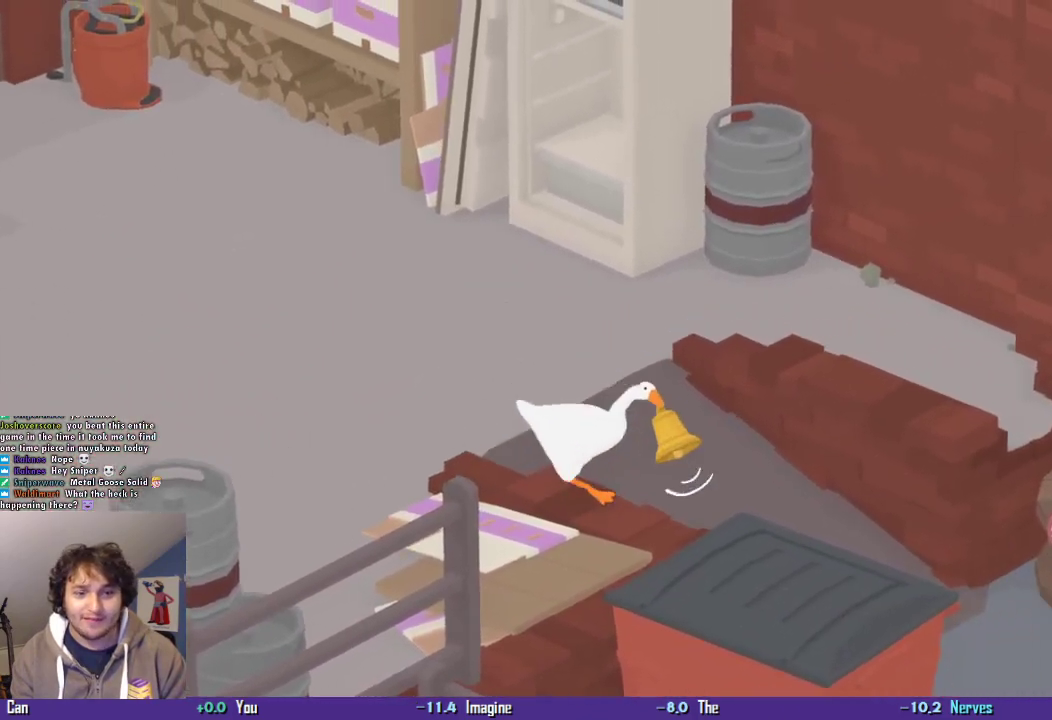
{"buttons": ["CROSS"], "left_stick": "down-right", "events": []}
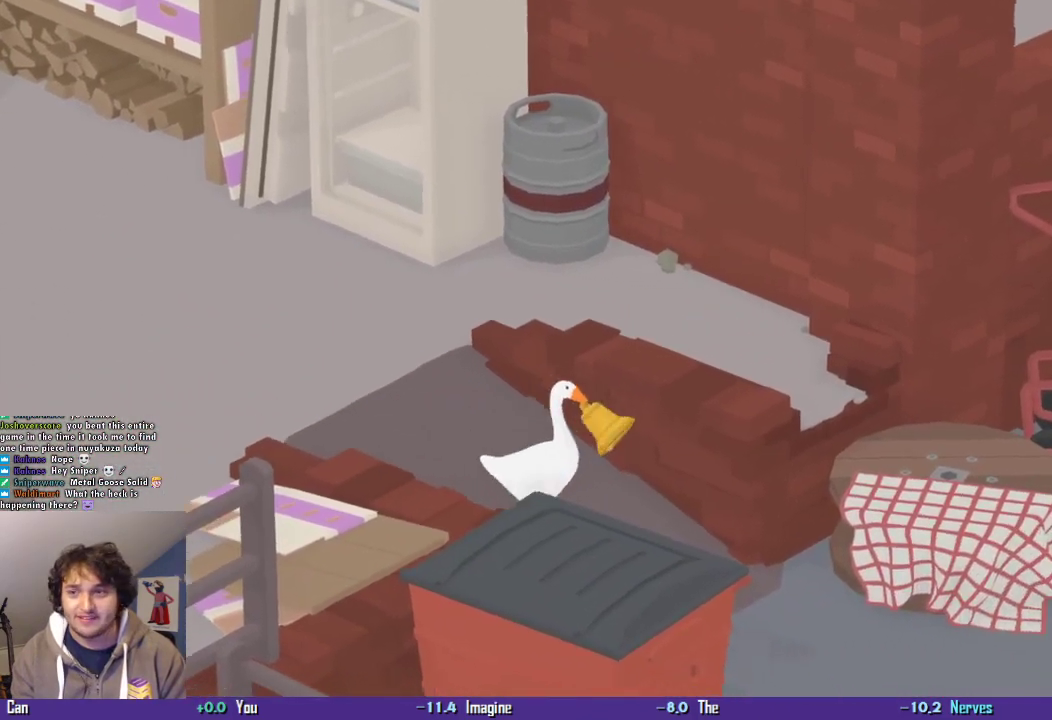
{"buttons": ["CROSS"], "left_stick": "right", "events": [[434, "left_stick", "right"]]}
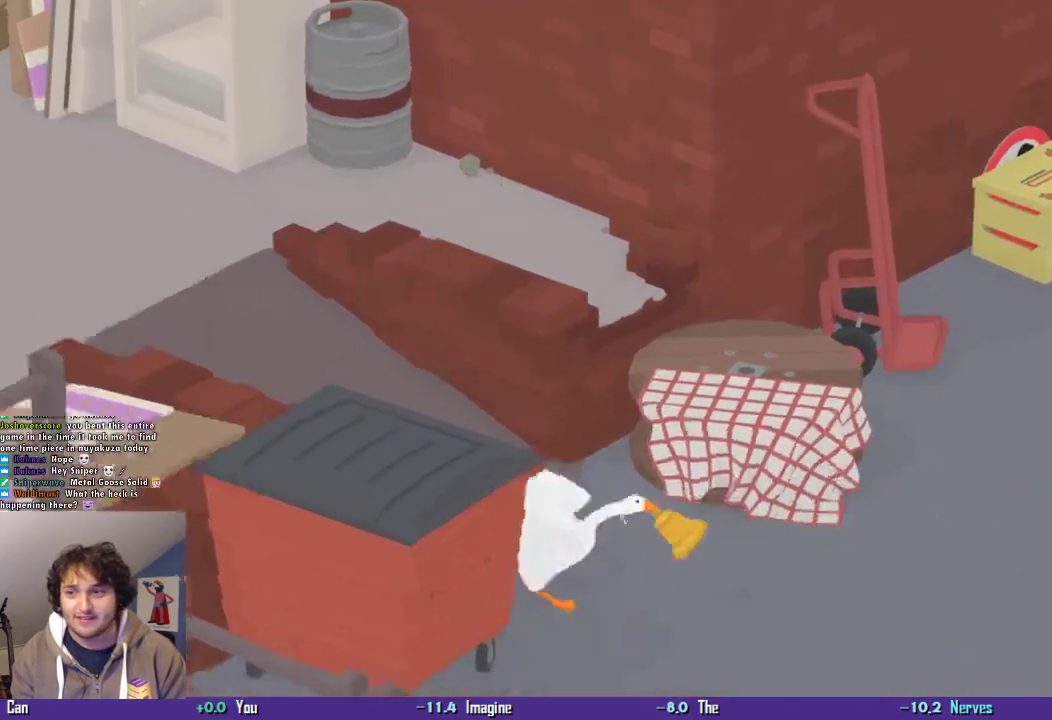
{"buttons": ["CROSS"], "left_stick": "up-right", "events": [[234, "left_stick", "up-right"]]}
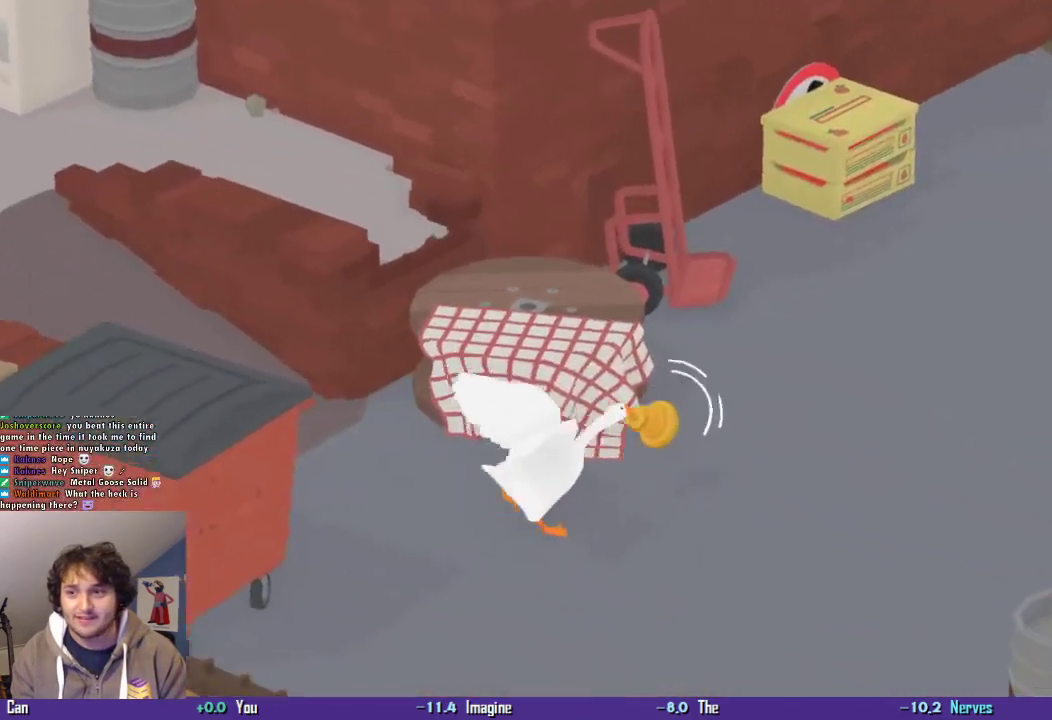
{"buttons": ["CROSS"], "left_stick": "up-right", "events": []}
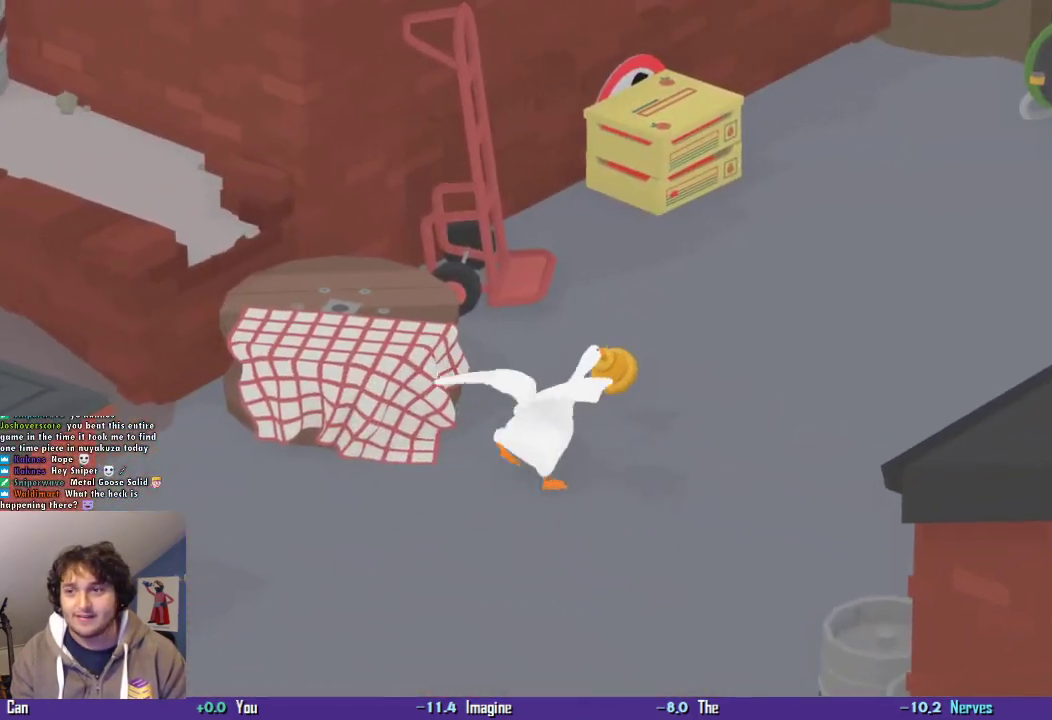
{"buttons": ["CROSS", "SQUARE"], "left_stick": "up-right", "events": [[67, "SQUARE", "down"], [134, "SQUARE", "up"], [234, "SQUARE", "down"], [267, "SQUARE", "up"], [334, "SQUARE", "down"], [400, "SQUARE", "up"], [500, "SQUARE", "down"]]}
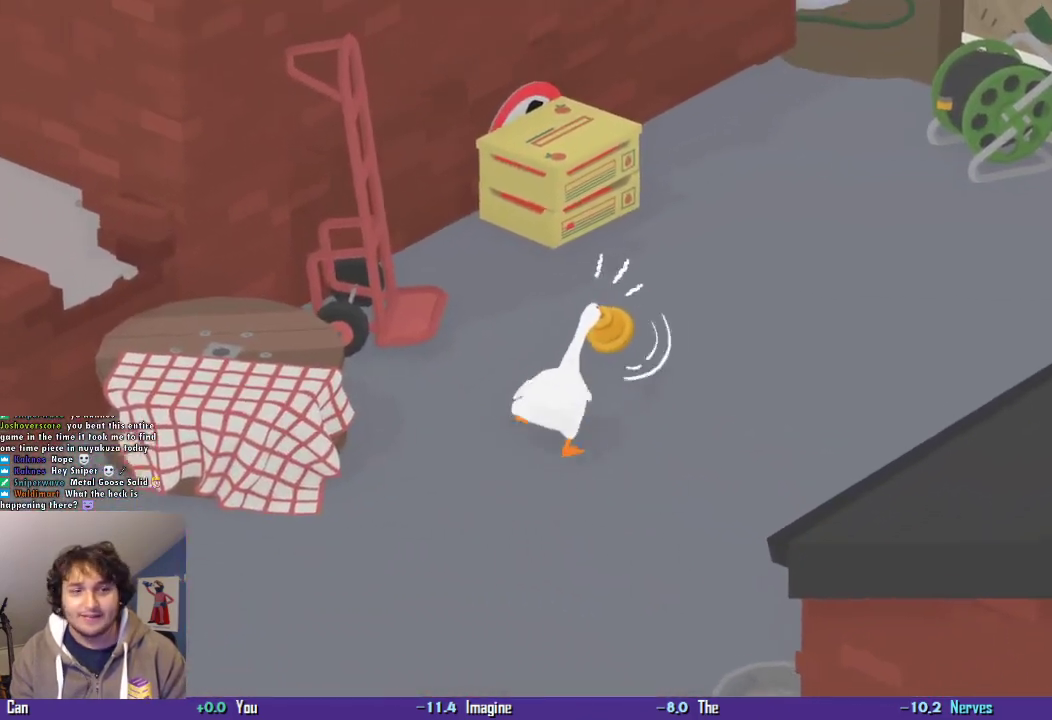
{"buttons": ["CROSS"], "left_stick": "up-right", "events": [[34, "SQUARE", "up"]]}
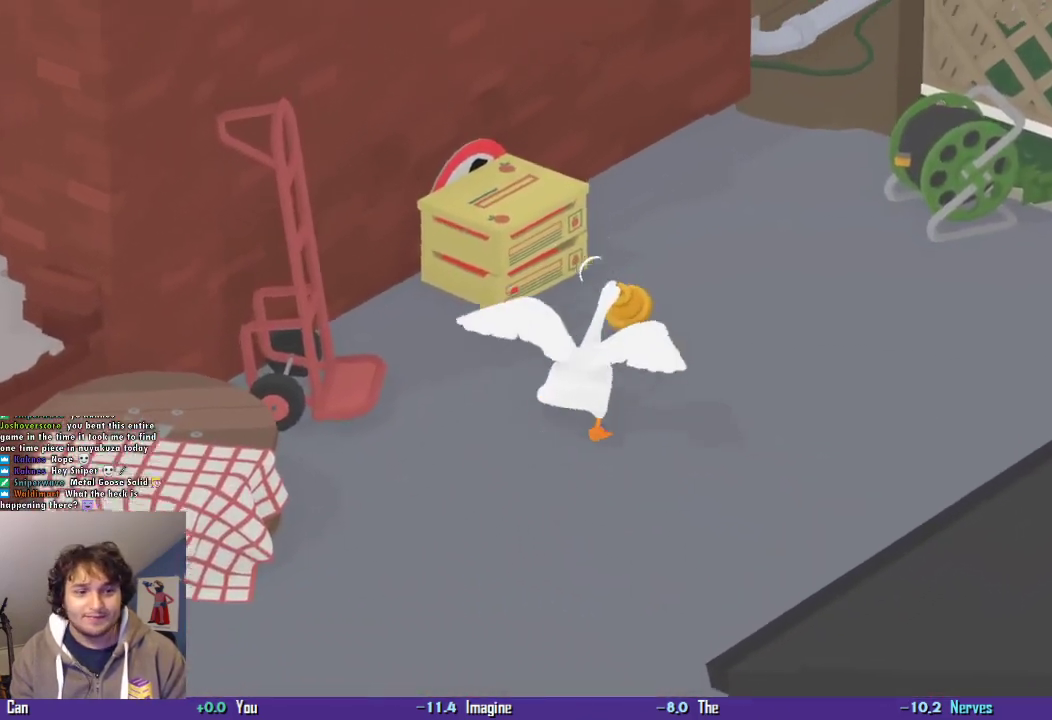
{"buttons": ["CROSS"], "left_stick": "up", "events": [[334, "left_stick", "up"]]}
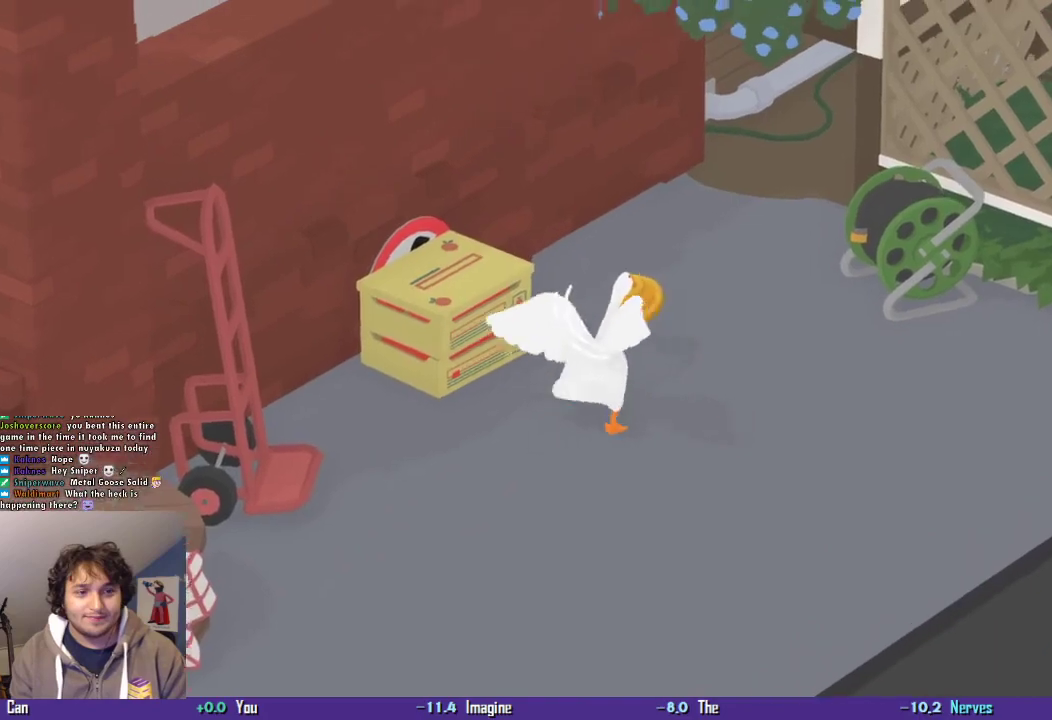
{"buttons": ["CROSS"], "left_stick": "up", "events": []}
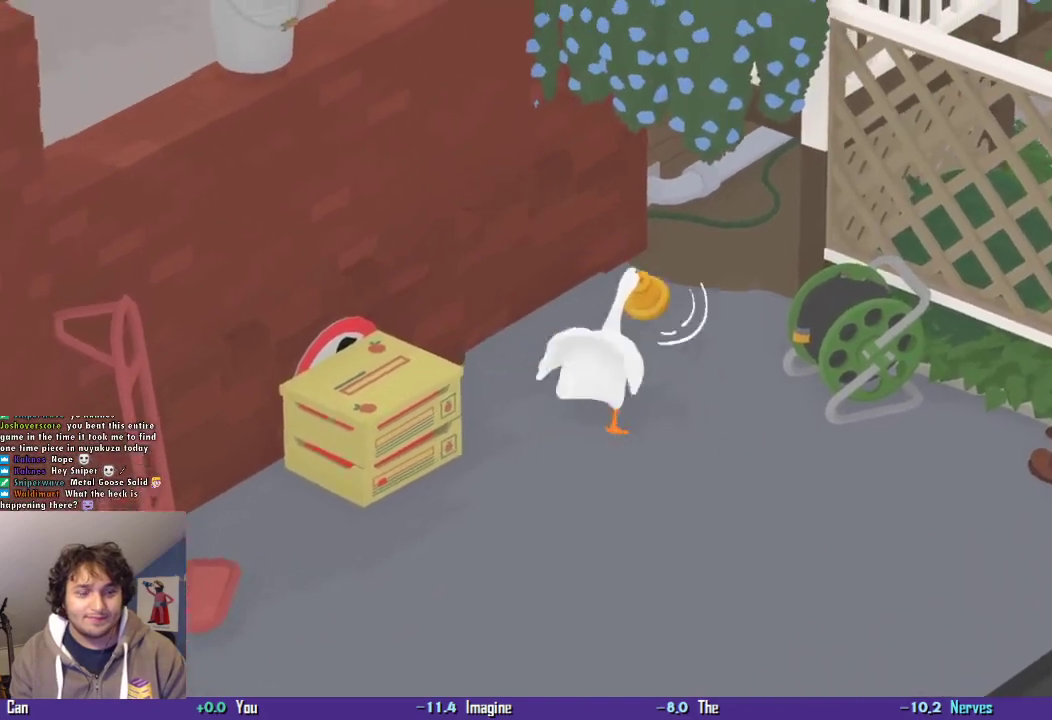
{"buttons": ["CROSS"], "left_stick": "up", "events": []}
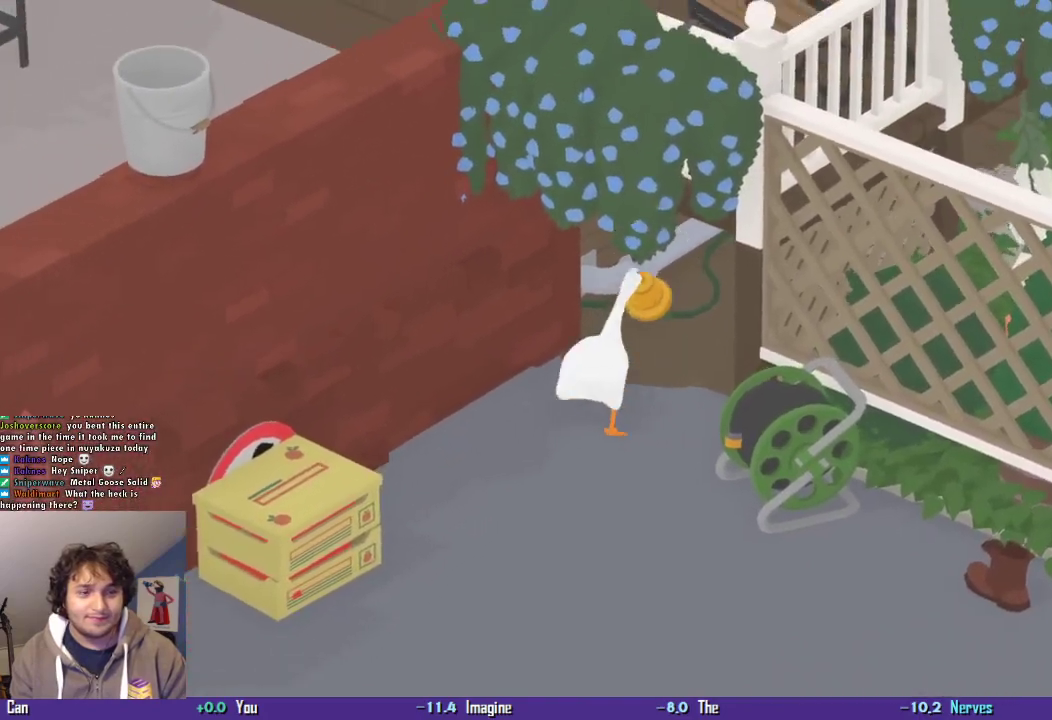
{"buttons": ["CROSS"], "left_stick": "up-right", "events": [[67, "left_stick", "up-right"]]}